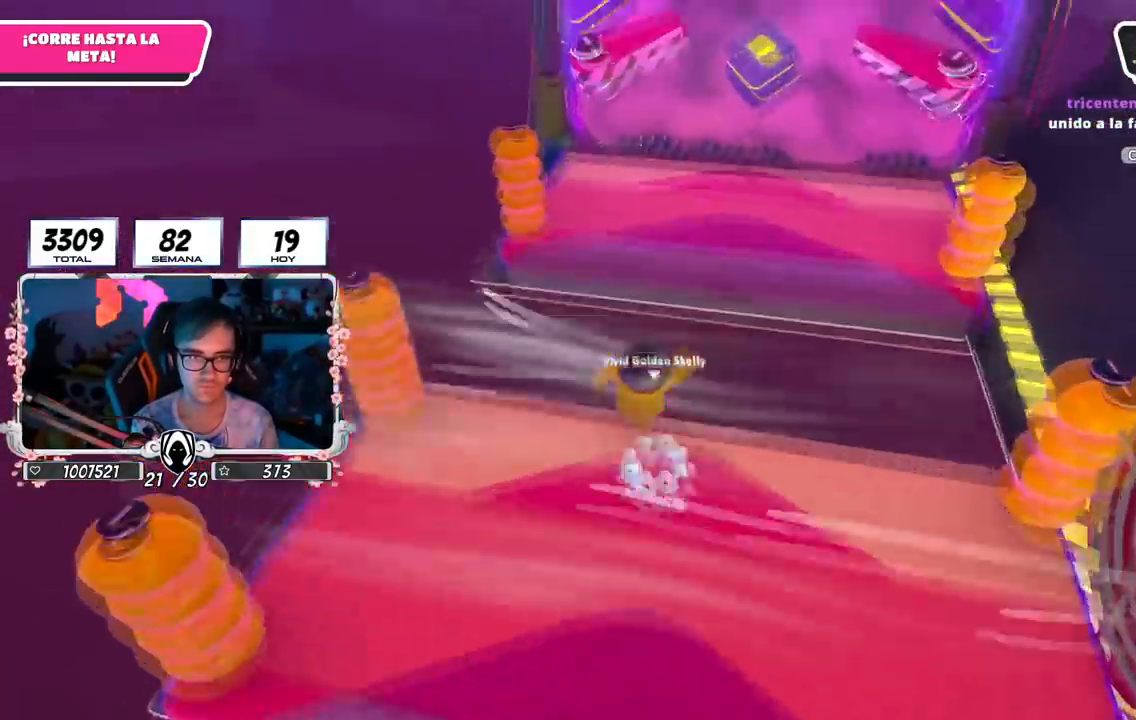
Gameplay with a controller (PlayStation layout); each line is a JSON object with the inputs held at the frame after it. "events" lists button and stick changes between this image and that frame as [ms after this image, input, new state], when the widget could be followed in between. Not read: L1.
{"buttons": [], "left_stick": "right", "right_stick": "right", "events": [[166, "CROSS", "up"], [200, "SQUARE", "down"], [267, "left_stick", "right"], [350, "SQUARE", "up"], [467, "right_stick", "right"]]}
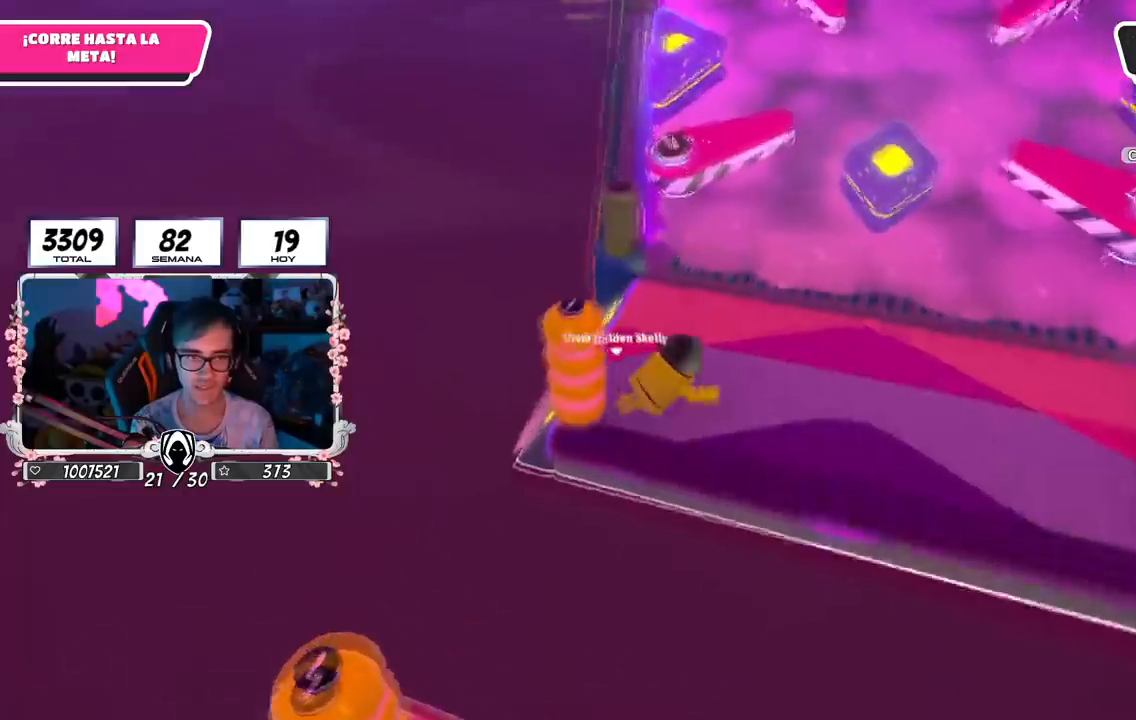
{"buttons": [], "left_stick": "up-right", "right_stick": "center", "events": [[117, "right_stick", "center"], [134, "left_stick", "up-right"]]}
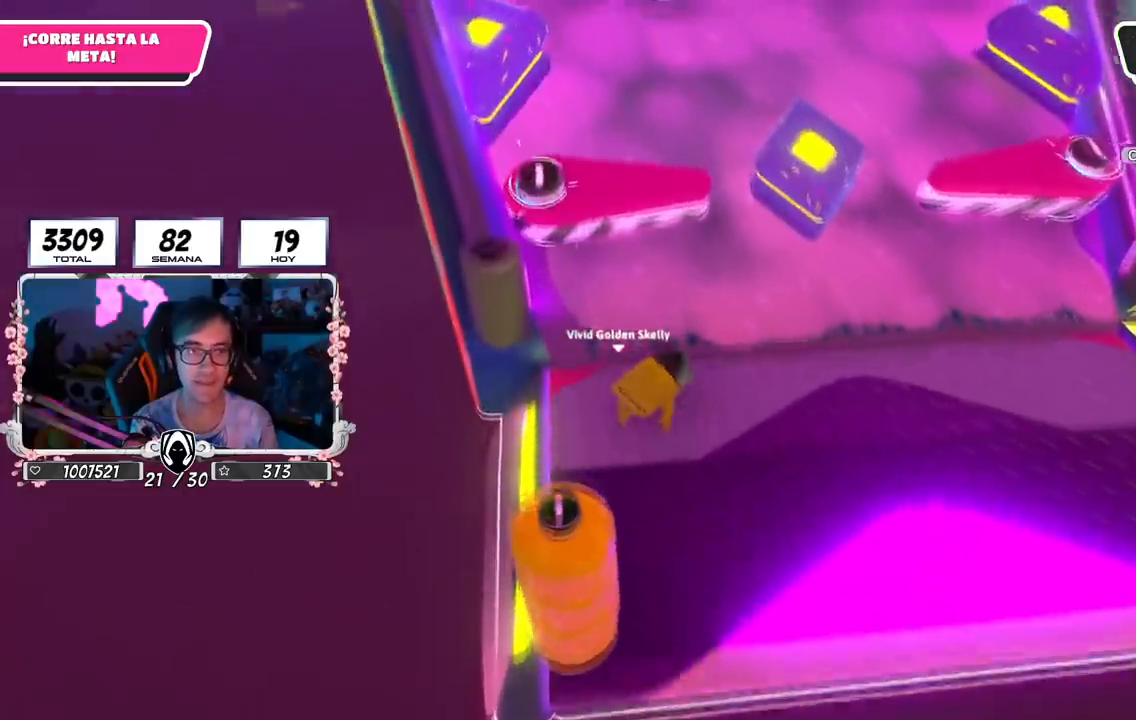
{"buttons": [], "left_stick": "up", "right_stick": "center", "events": [[116, "right_stick", "right"], [166, "right_stick", "down-right"], [283, "left_stick", "right"], [333, "right_stick", "center"], [483, "left_stick", "up"]]}
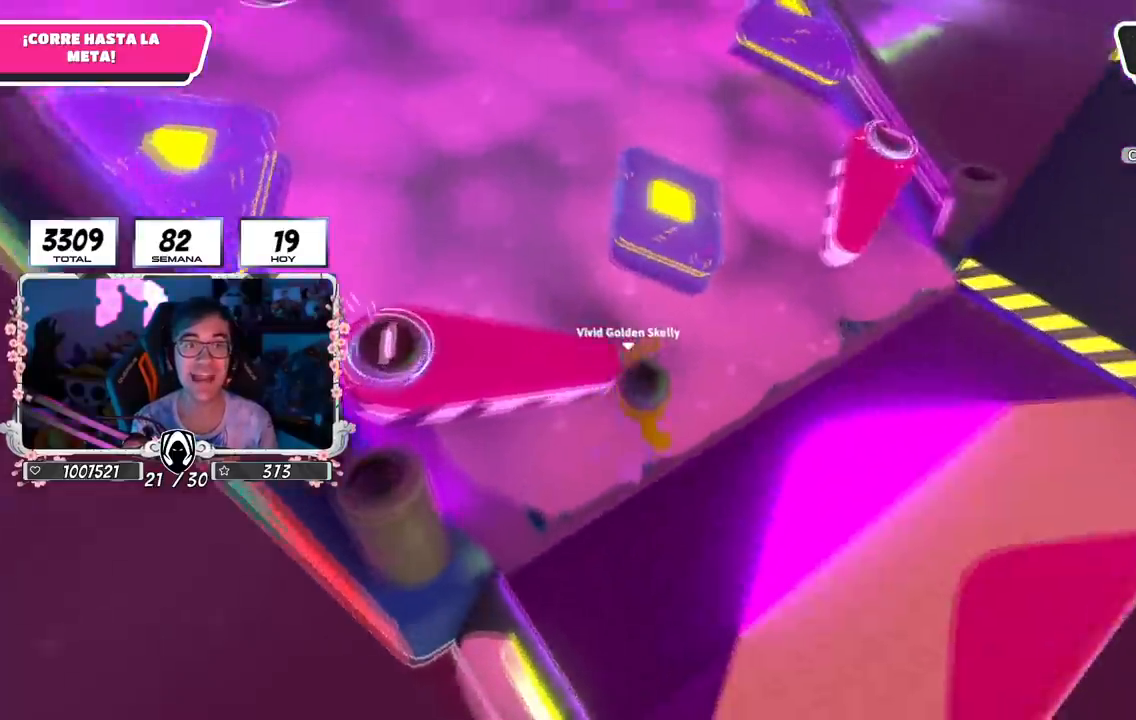
{"buttons": [], "left_stick": "left", "right_stick": "center", "events": [[50, "left_stick", "up-left"], [250, "left_stick", "left"], [267, "right_stick", "left"], [484, "right_stick", "center"]]}
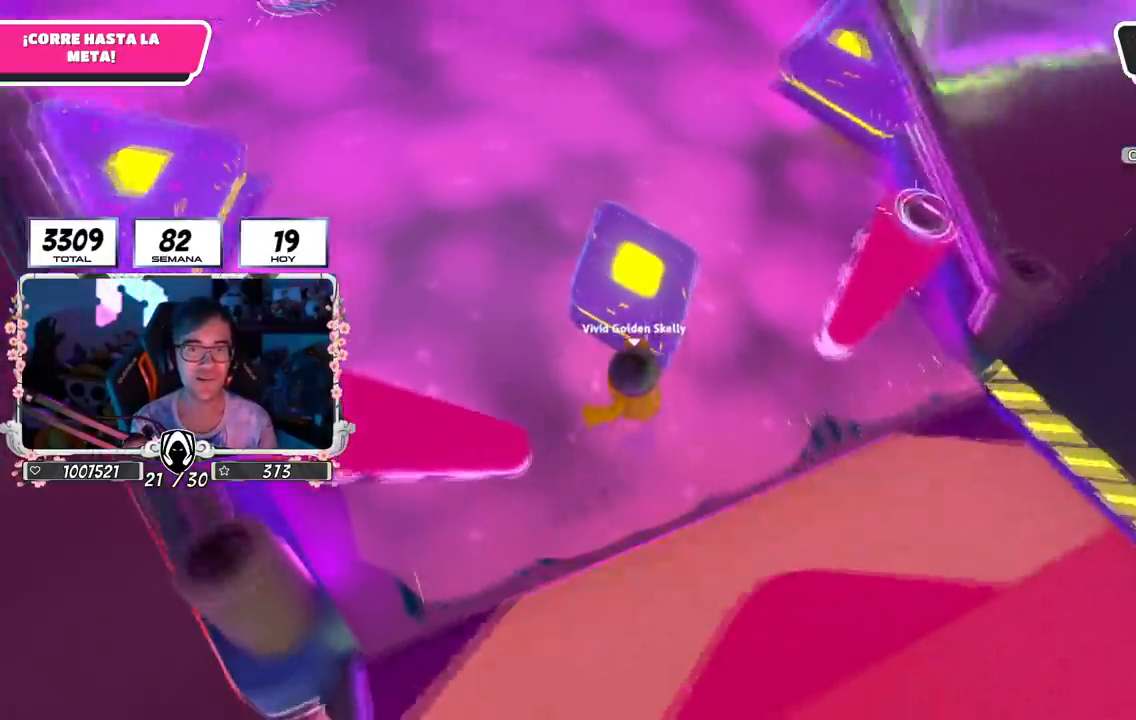
{"buttons": [], "left_stick": "up", "right_stick": "center", "events": [[83, "left_stick", "up-left"], [400, "left_stick", "up"]]}
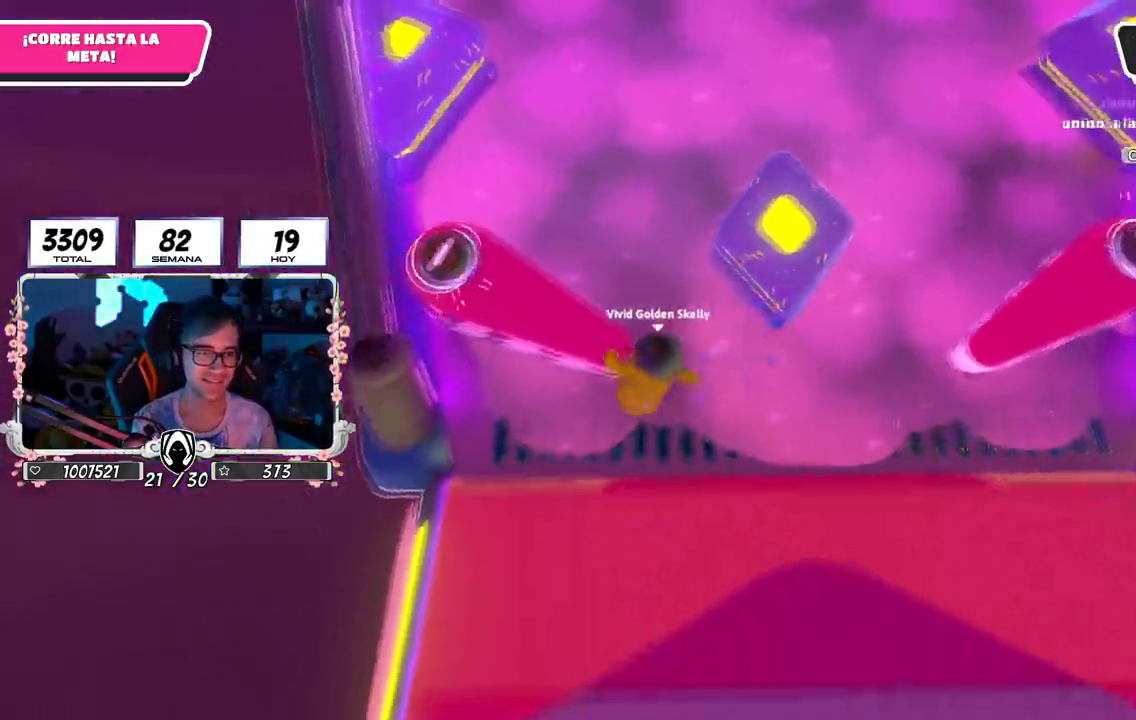
{"buttons": [], "left_stick": "right", "right_stick": "center", "events": [[150, "left_stick", "up-right"], [300, "left_stick", "right"], [317, "R1", "down"], [384, "R1", "up"], [401, "right_stick", "right"], [501, "right_stick", "center"]]}
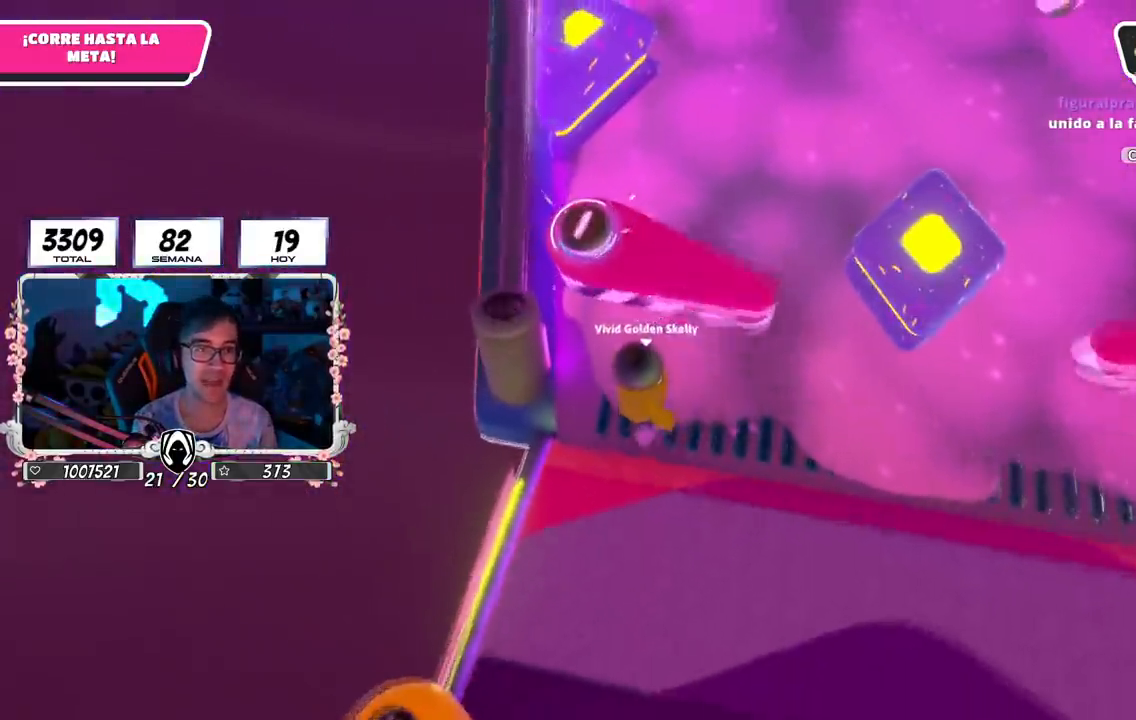
{"buttons": [], "left_stick": "up-right", "right_stick": "center", "events": [[317, "R1", "down"], [367, "left_stick", "up-right"], [467, "R1", "up"]]}
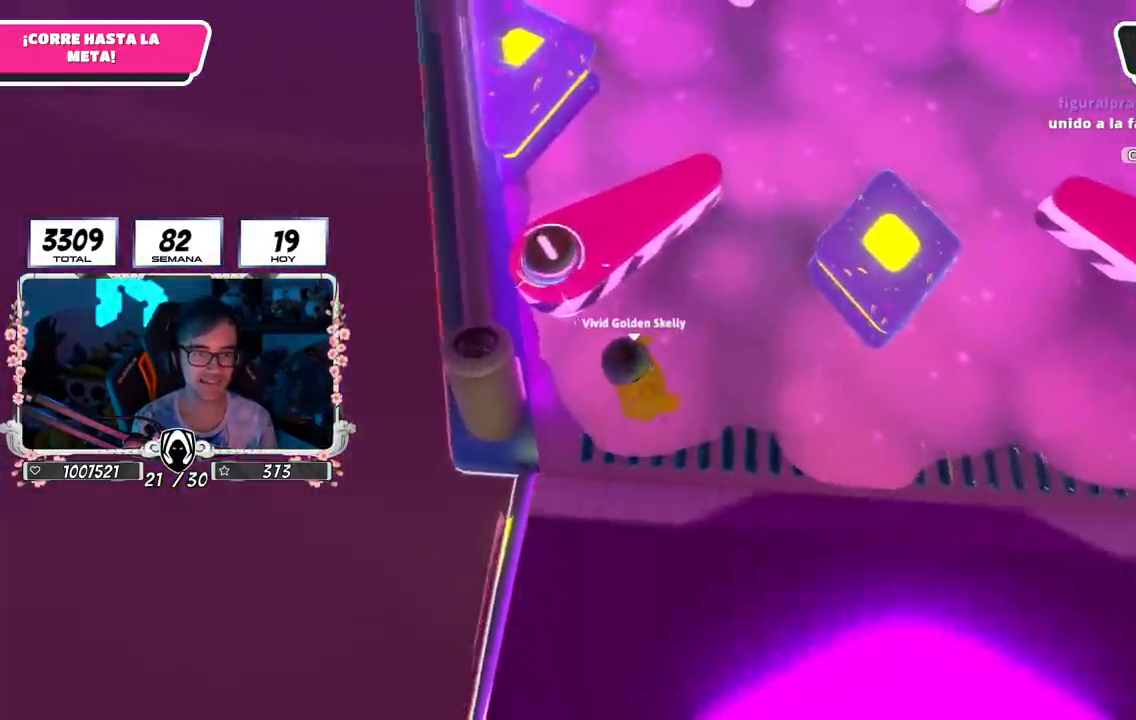
{"buttons": [], "left_stick": "up", "right_stick": "center", "events": [[34, "right_stick", "up-left"], [100, "right_stick", "center"], [117, "R1", "down"], [167, "left_stick", "right"], [217, "R1", "up"], [267, "R1", "down"], [317, "R1", "up"], [467, "left_stick", "up"]]}
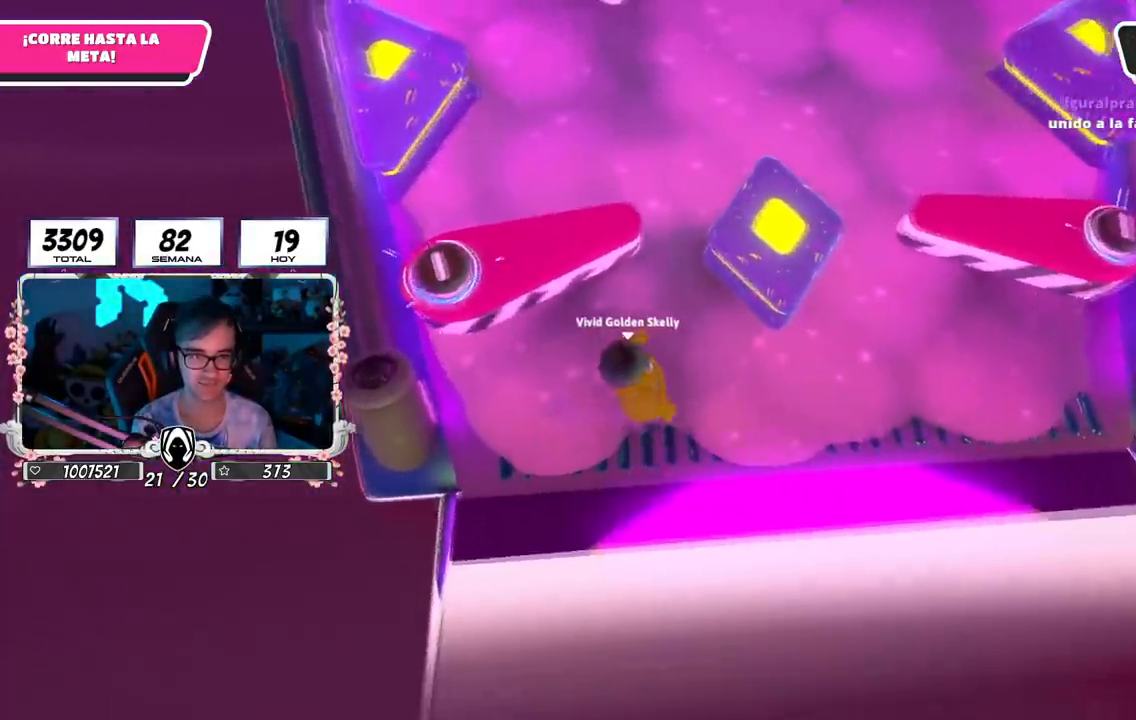
{"buttons": [], "left_stick": "up-left", "right_stick": "center", "events": [[116, "left_stick", "up-left"], [383, "right_stick", "left"], [483, "right_stick", "center"]]}
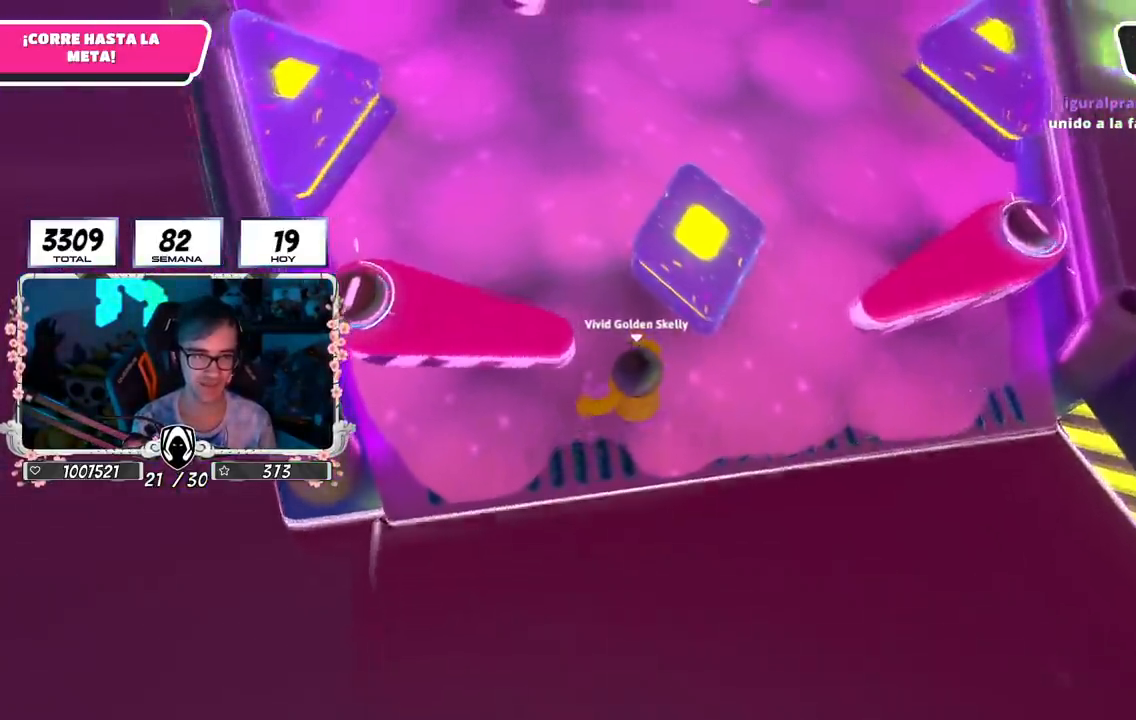
{"buttons": [], "left_stick": "up", "right_stick": "center", "events": [[150, "right_stick", "up"], [300, "right_stick", "center"], [467, "left_stick", "up"]]}
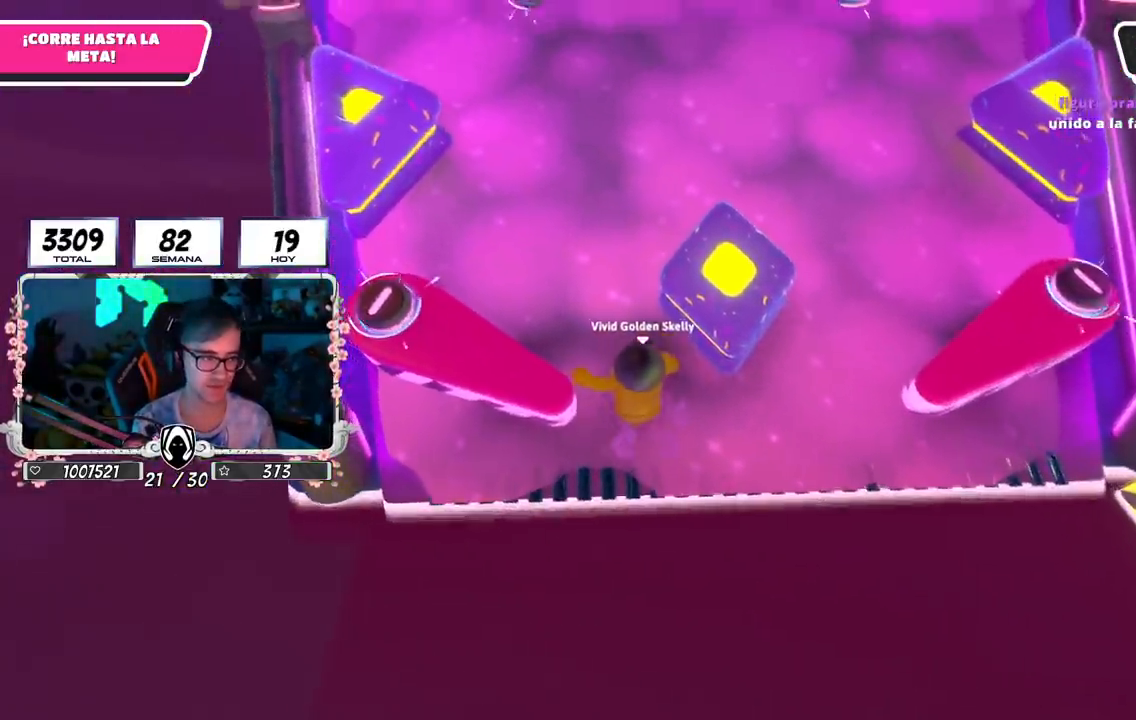
{"buttons": [], "left_stick": "up", "right_stick": "center", "events": [[66, "right_stick", "up"], [217, "right_stick", "center"]]}
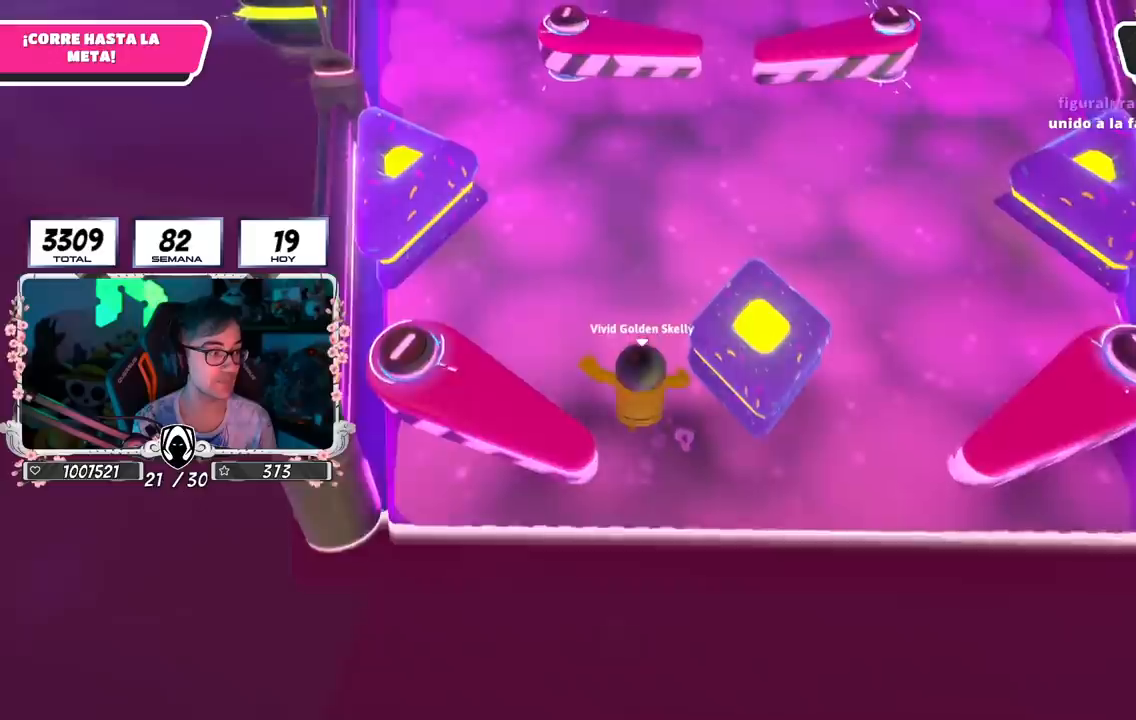
{"buttons": [], "left_stick": "up", "right_stick": "center", "events": []}
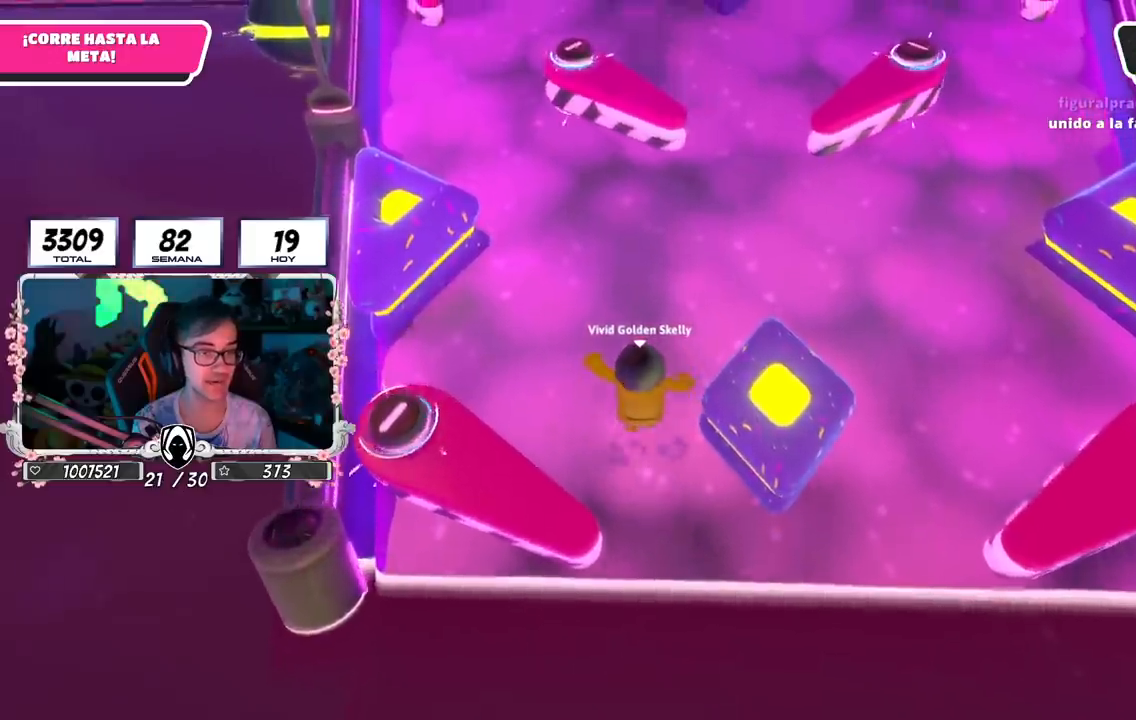
{"buttons": [], "left_stick": "up", "right_stick": "up-left", "events": [[383, "right_stick", "up-left"], [433, "R1", "down"], [500, "R1", "up"]]}
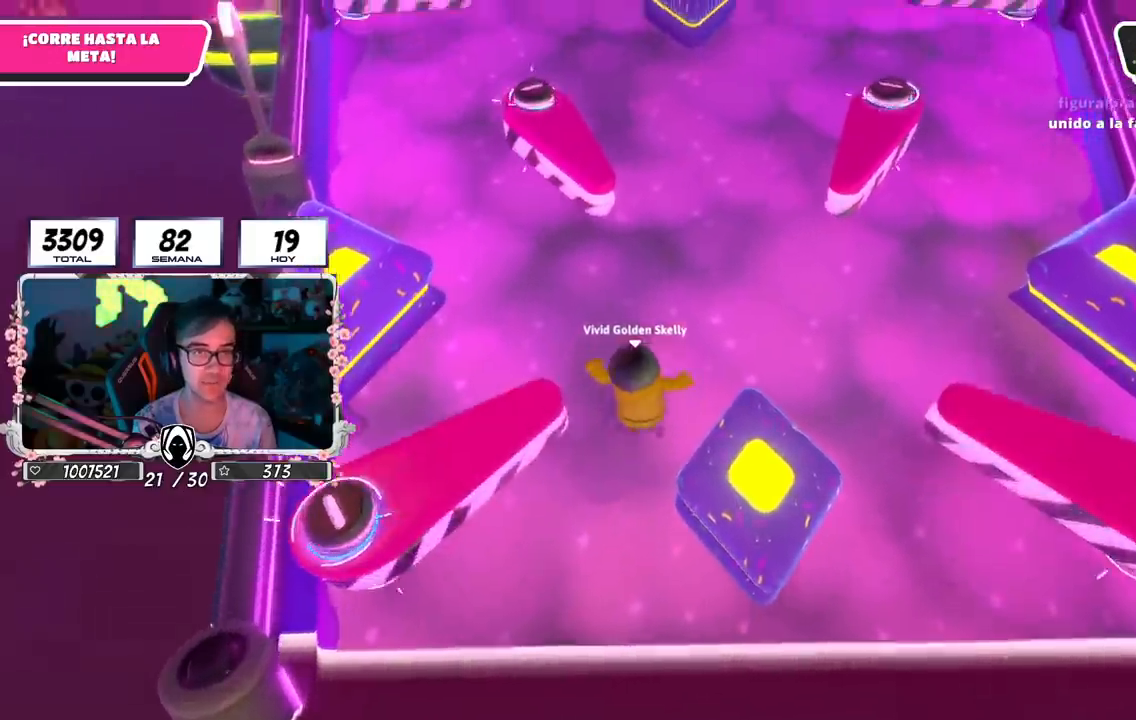
{"buttons": [], "left_stick": "up", "right_stick": "center", "events": [[34, "right_stick", "center"], [250, "right_stick", "up"], [351, "right_stick", "center"]]}
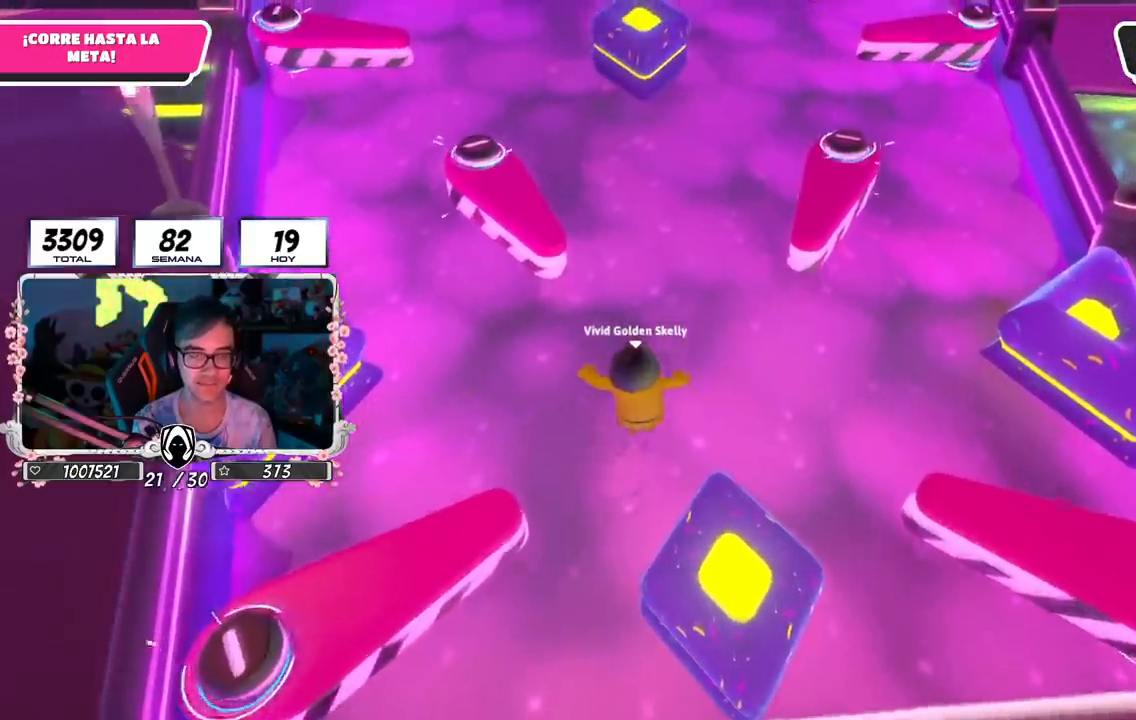
{"buttons": [], "left_stick": "up", "right_stick": "center", "events": []}
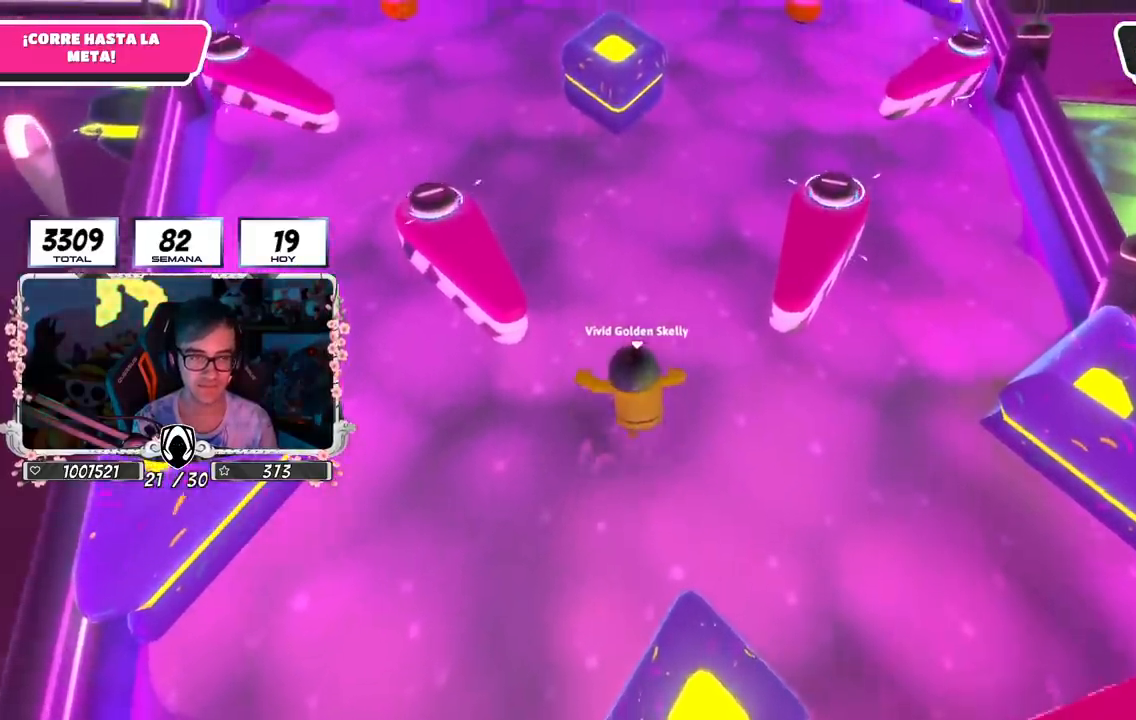
{"buttons": [], "left_stick": "up", "right_stick": "center", "events": []}
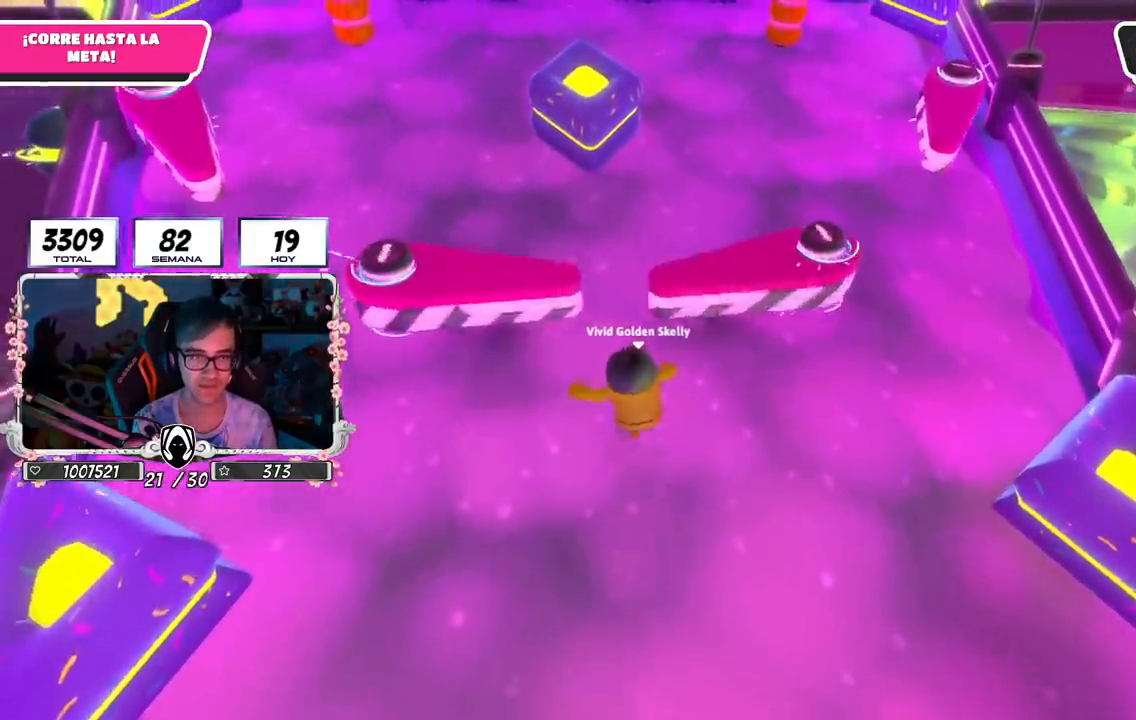
{"buttons": [], "left_stick": "up", "right_stick": "center", "events": []}
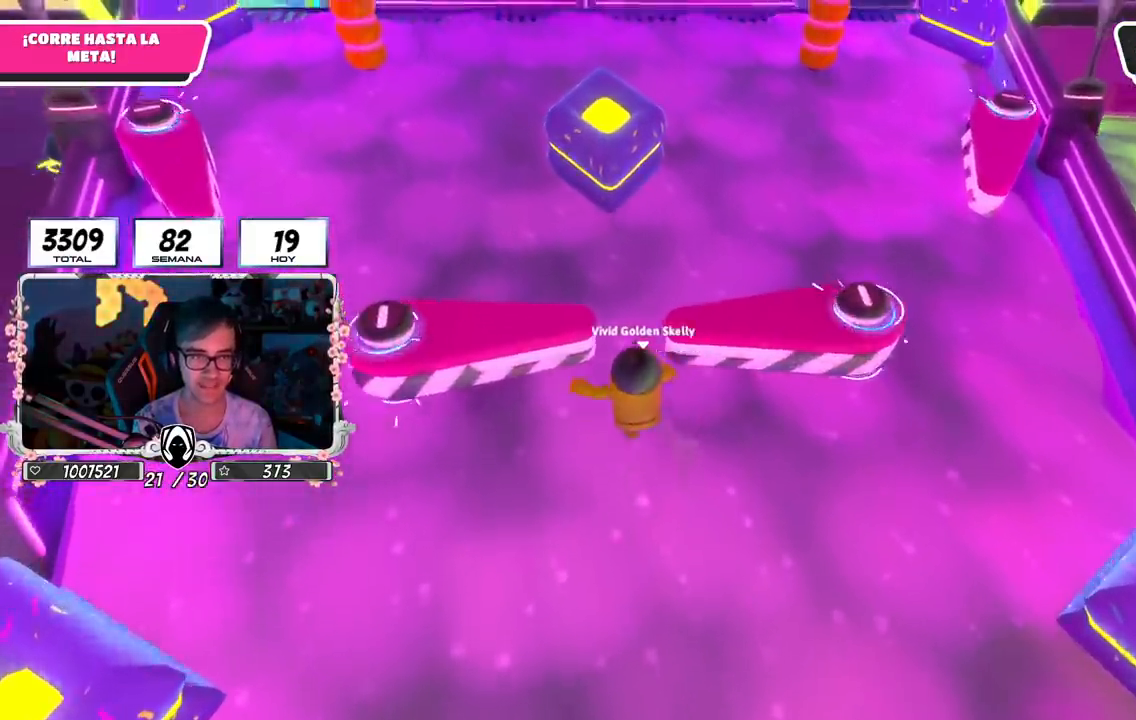
{"buttons": [], "left_stick": "up", "right_stick": "center", "events": []}
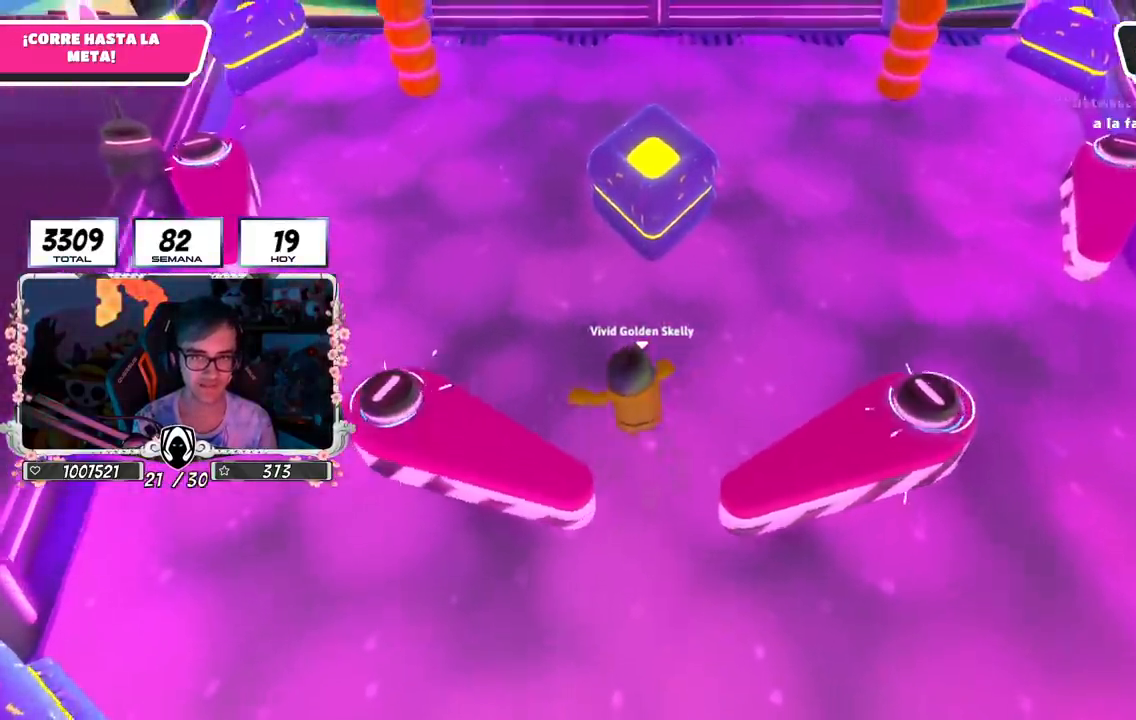
{"buttons": ["R1"], "left_stick": "up", "right_stick": "center"}
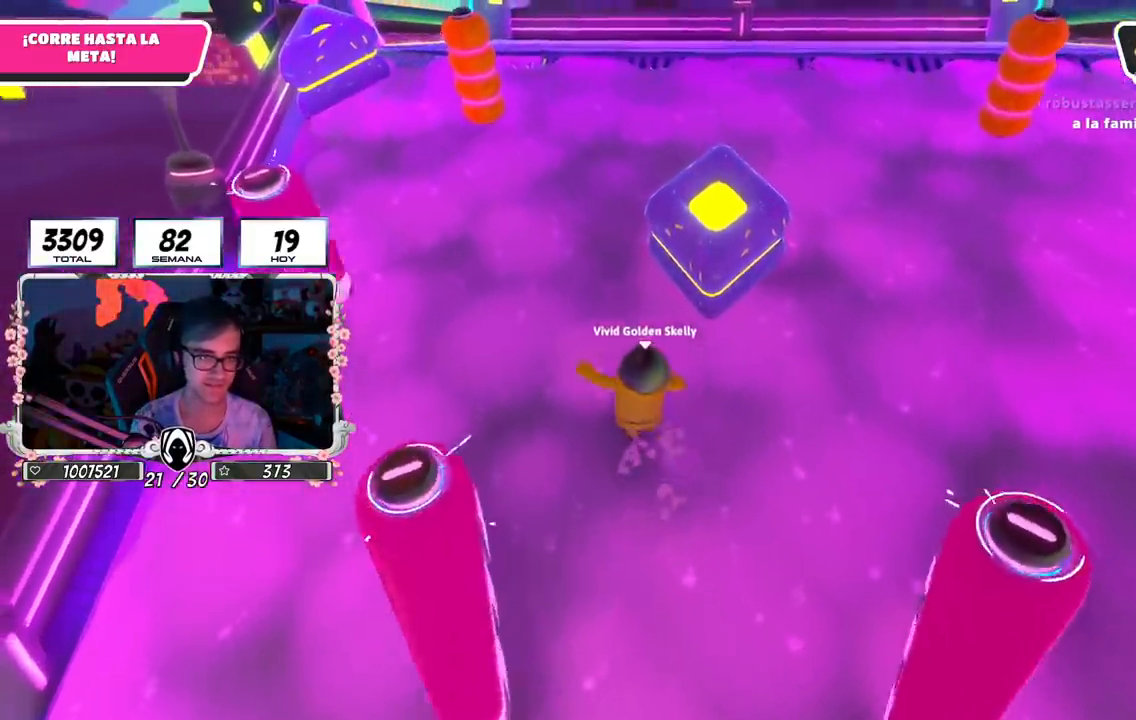
{"buttons": ["R1"], "left_stick": "up", "right_stick": "center", "events": []}
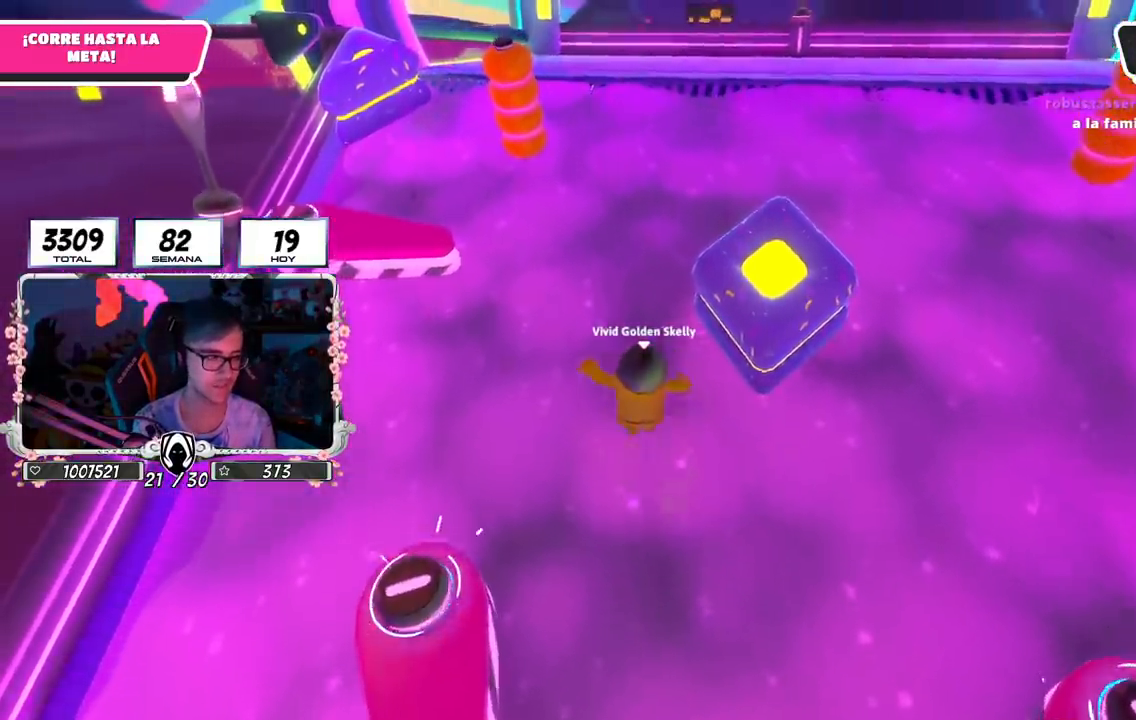
{"buttons": ["R1"], "left_stick": "up", "right_stick": "down", "events": [[483, "right_stick", "down"]]}
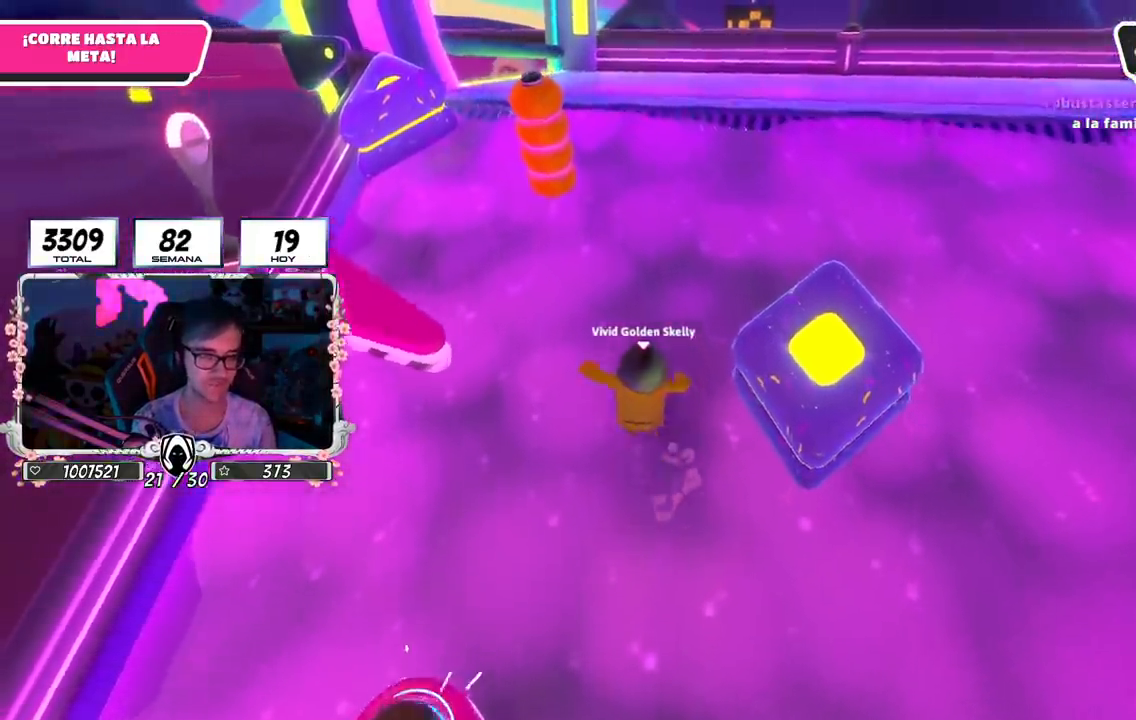
{"buttons": ["R1"], "left_stick": "up", "right_stick": "center", "events": [[134, "right_stick", "center"], [217, "right_stick", "down"], [301, "R1", "up"], [418, "R1", "down"], [501, "right_stick", "center"]]}
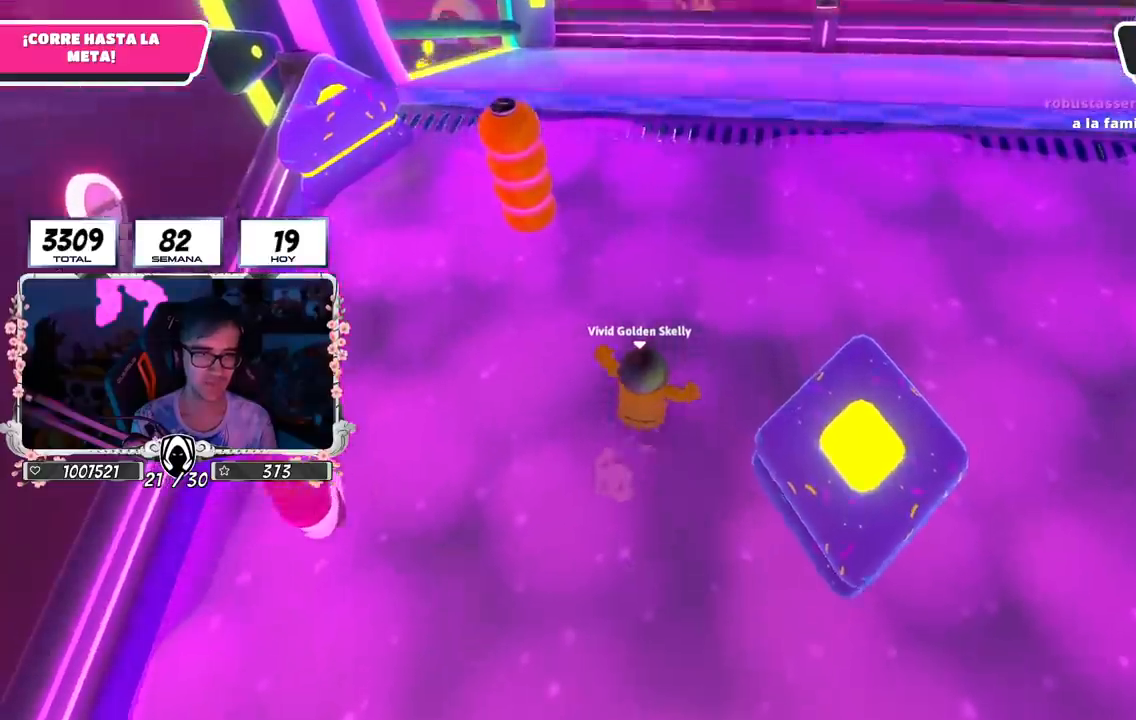
{"buttons": ["R1"], "left_stick": "up", "right_stick": "center", "events": [[183, "right_stick", "up-right"], [317, "right_stick", "center"]]}
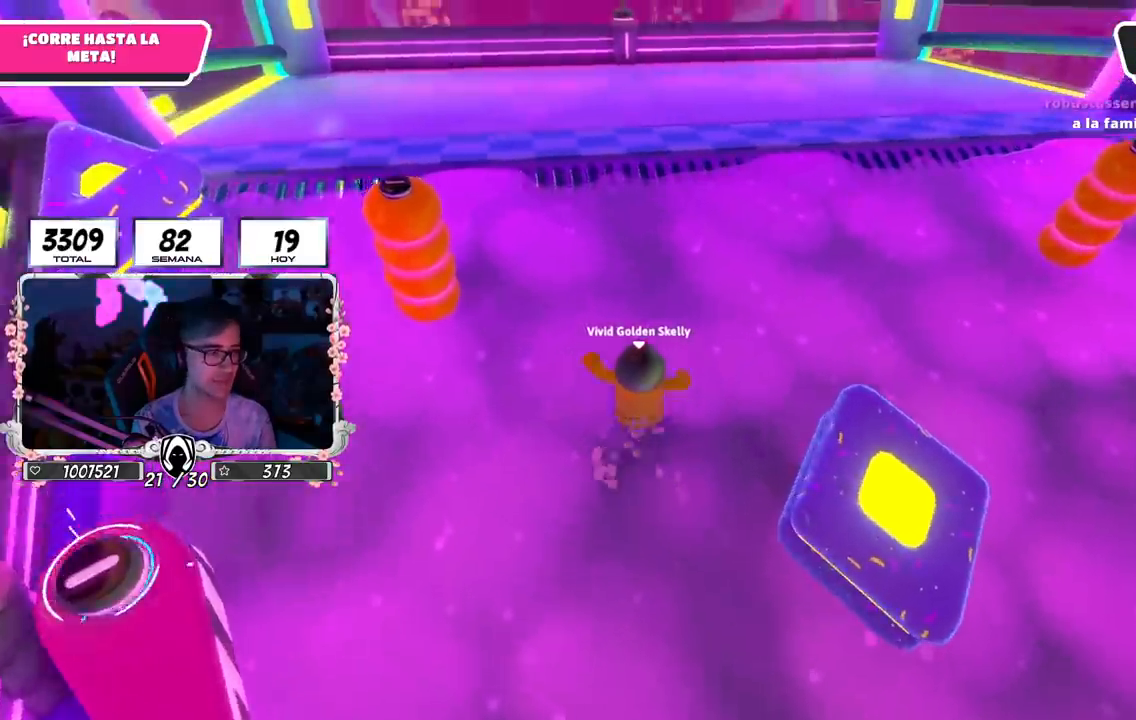
{"buttons": ["R1"], "left_stick": "up", "right_stick": "center", "events": []}
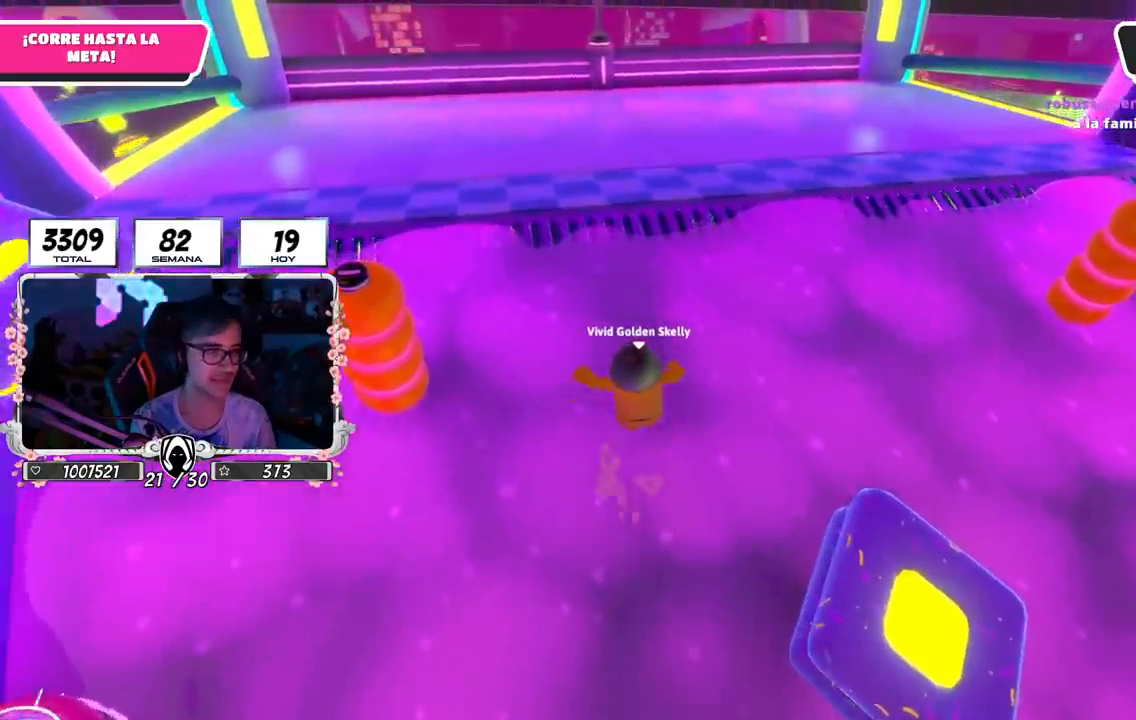
{"buttons": ["R1"], "left_stick": "up", "right_stick": "center", "events": []}
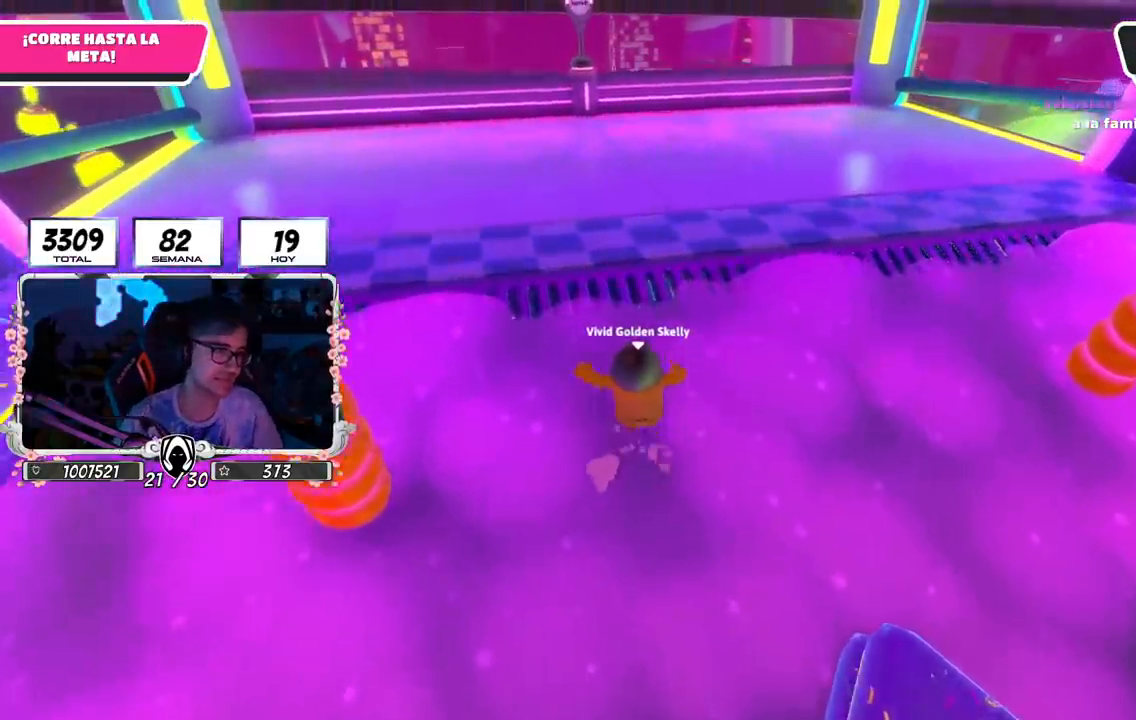
{"buttons": [], "left_stick": "up", "right_stick": "center", "events": [[317, "CROSS", "down"], [384, "R1", "up"], [501, "CROSS", "up"]]}
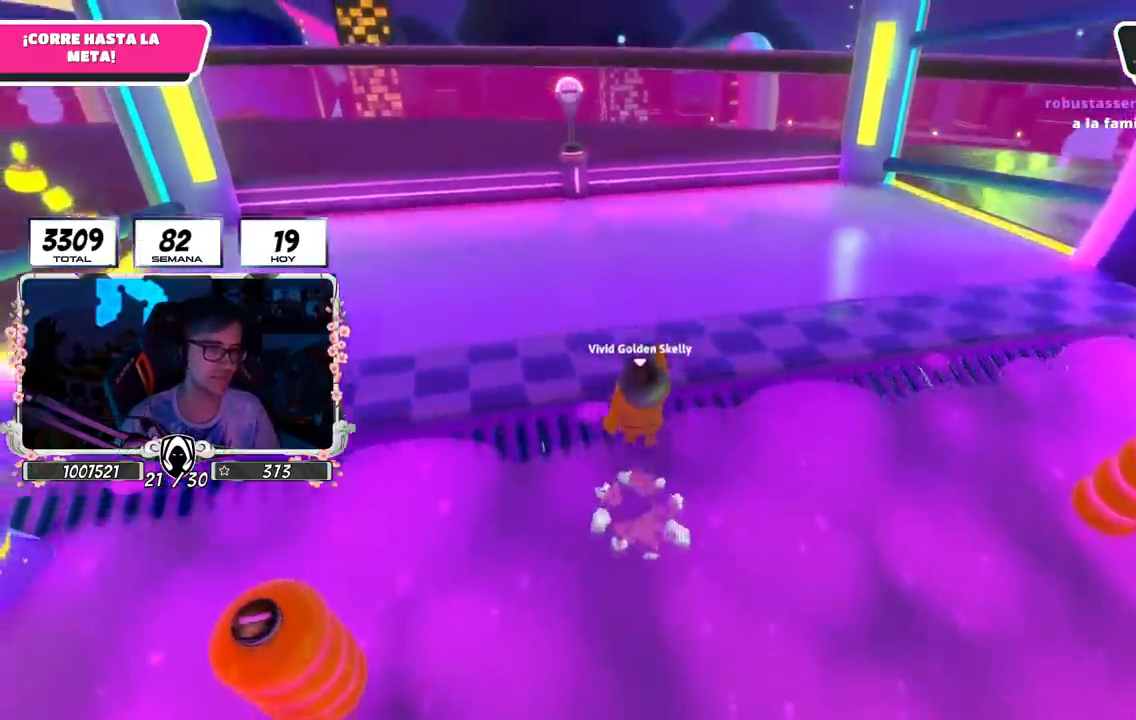
{"buttons": ["SQUARE"], "left_stick": "up", "right_stick": "center", "events": [[67, "R1", "down"], [133, "SQUARE", "down"], [217, "R1", "up"], [267, "SQUARE", "up"], [317, "SQUARE", "down"], [384, "R1", "down"], [450, "SQUARE", "up"], [467, "SQUARE", "down"], [484, "R1", "up"]]}
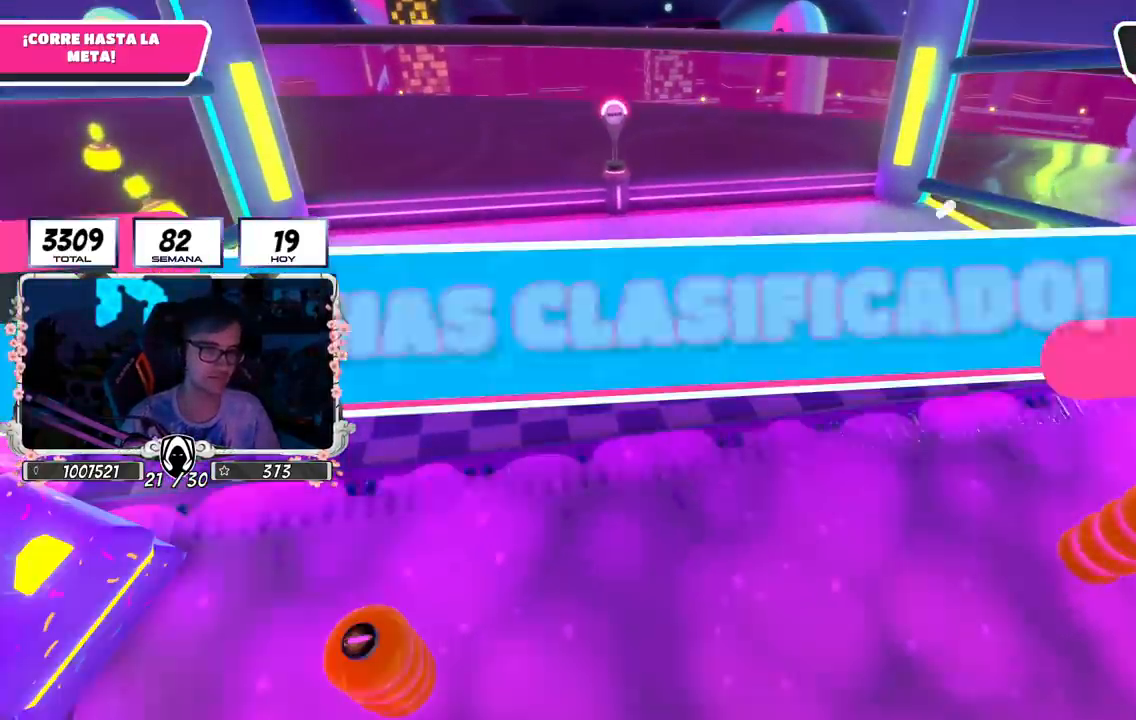
{"buttons": [], "left_stick": "center", "right_stick": "center", "events": [[117, "SQUARE", "up"], [251, "left_stick", "center"]]}